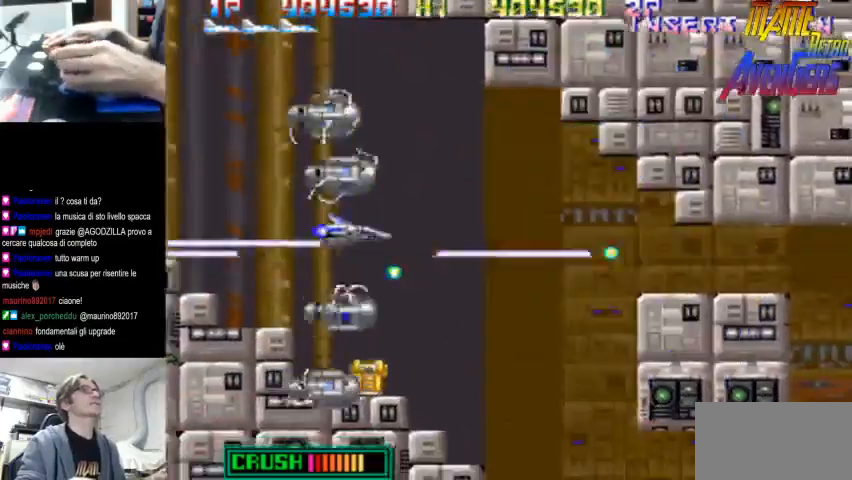
Gameplay with a controller (arcade stick); each line is a JSON object with the inputs held at the frame after it. "button_events" lists button changes between this image and that frame as [ms after this image, input, new state], when the widget could be followed in between (sticks are given only as held states). Not read: DPAD_RIGHT L3 R3.
{"buttons": ["TRIANGLE"], "left_stick": "center", "button_events": [[67, "TRIANGLE", "up"], [333, "TRIANGLE", "down"]]}
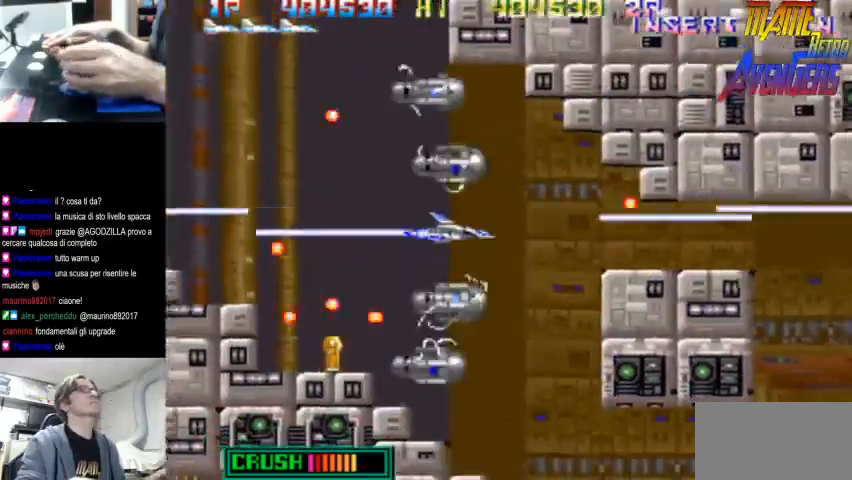
{"buttons": ["TRIANGLE"], "left_stick": "down", "button_events": [[133, "TRIANGLE", "up"], [333, "CIRCLE", "down"], [467, "CIRCLE", "up"], [467, "TRIANGLE", "down"]]}
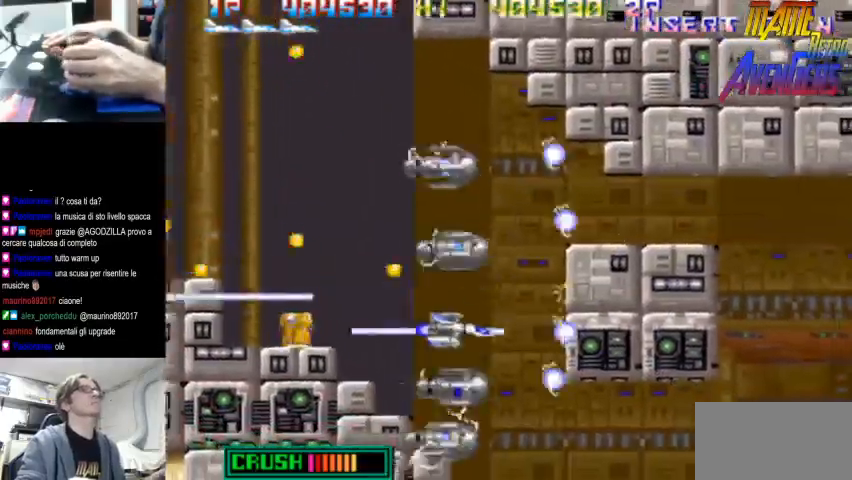
{"buttons": ["TRIANGLE"], "left_stick": "center", "button_events": [[333, "TRIANGLE", "up"], [500, "TRIANGLE", "down"]]}
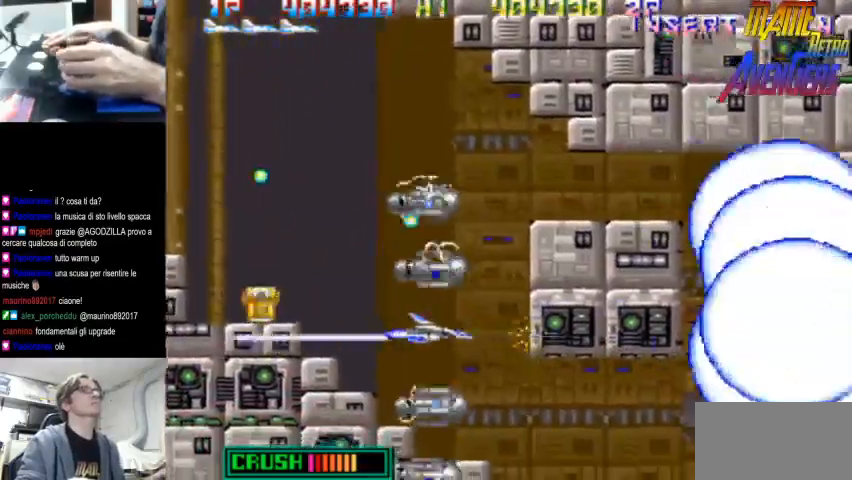
{"buttons": [], "left_stick": "left"}
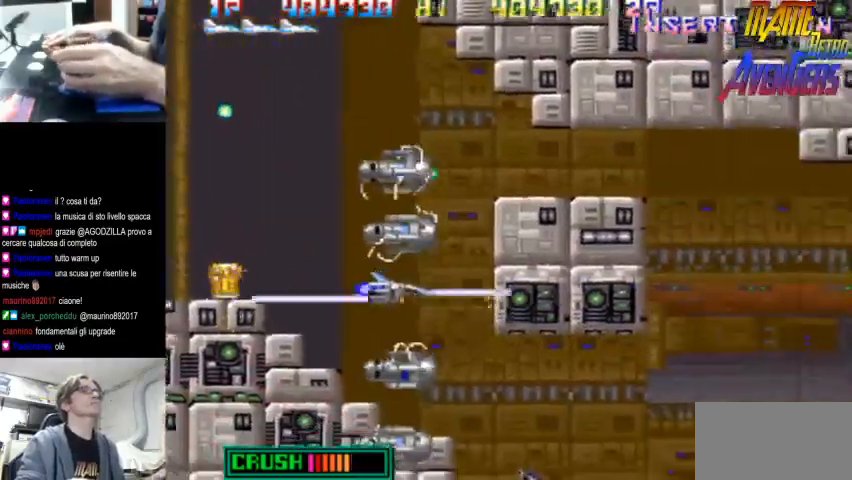
{"buttons": [], "left_stick": "center", "button_events": [[167, "TRIANGLE", "down"], [467, "TRIANGLE", "up"]]}
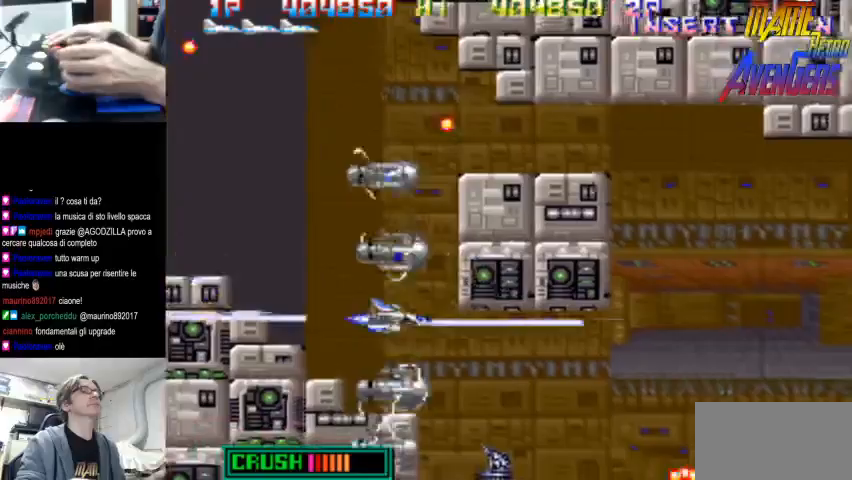
{"buttons": [], "left_stick": "up-left", "button_events": [[200, "TRIANGLE", "down"], [367, "CIRCLE", "down"], [500, "CIRCLE", "up"], [500, "TRIANGLE", "up"]]}
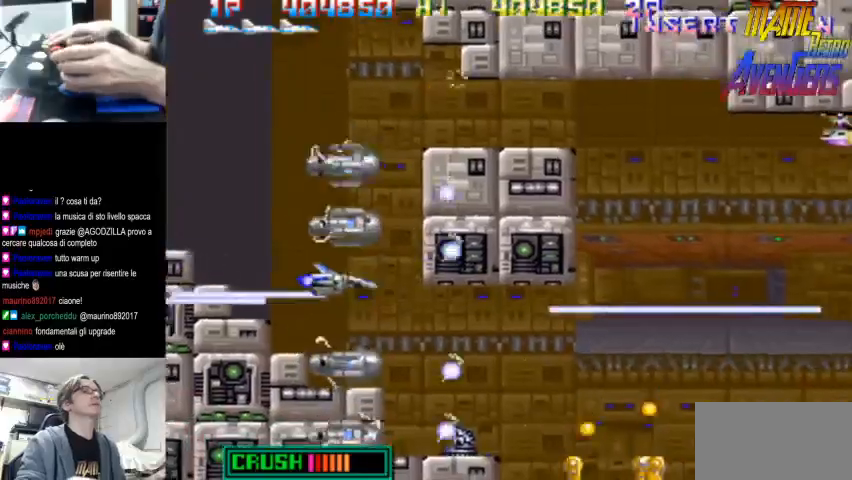
{"buttons": ["TRIANGLE"], "left_stick": "up", "button_events": [[300, "TRIANGLE", "down"]]}